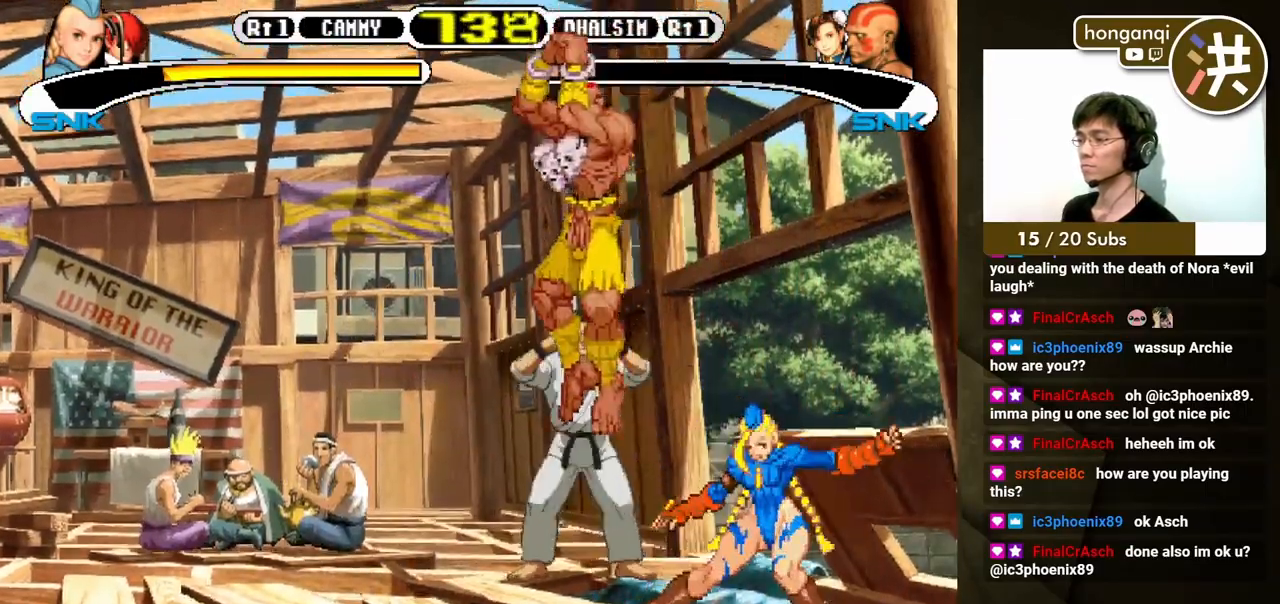
Gameplay with a controller (Xbox layout); each line is a JSON object with the inputs held at the frame after it (dt_ms = milliseconds from this image to that frame). "events" lists button and stick changes between this image and that frame as [ms after this image, input, new state], when the widget could be followed in between. Not read: L2 L3 R2 R3.
{"dt_ms": 500, "buttons": [], "events": [[17, "DPAD_LEFT", "up"], [67, "B", "down"], [67, "DPAD_LEFT", "down"], [100, "DPAD_DOWN", "up"], [117, "B", "up"], [133, "DPAD_UP", "down"], [150, "DPAD_LEFT", "up"], [150, "DPAD_UP", "up"], [183, "B", "down"], [250, "B", "up"]]}
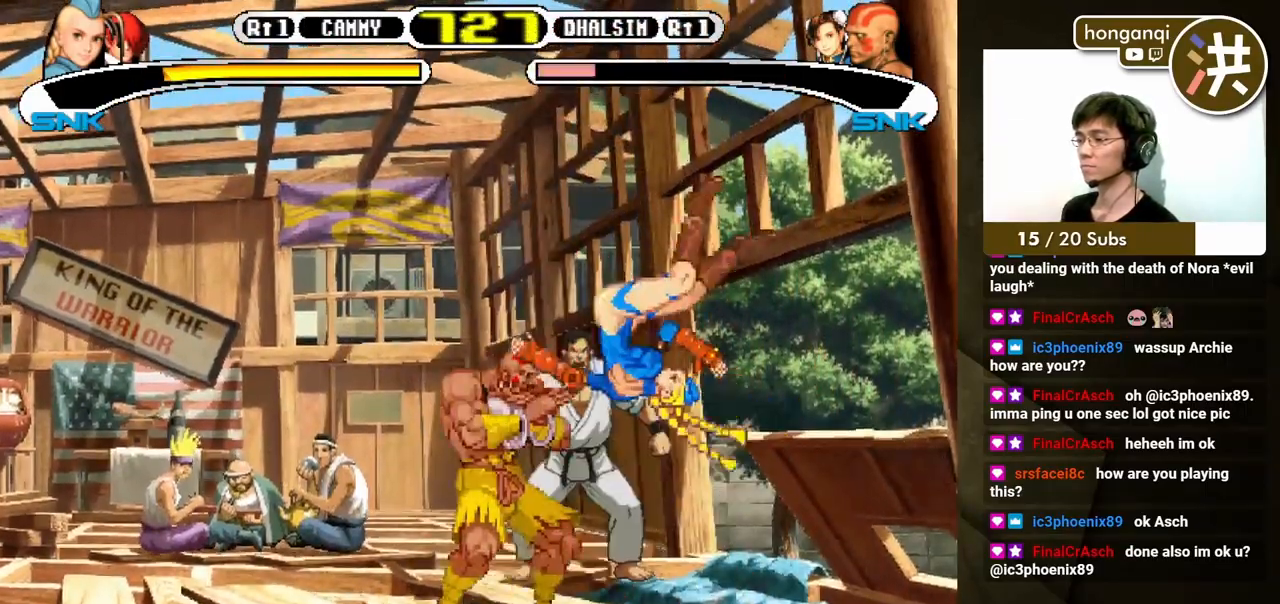
{"dt_ms": 500, "buttons": ["DPAD_DOWN", "DPAD_RIGHT"], "events": [[450, "DPAD_DOWN", "down"], [467, "DPAD_RIGHT", "down"]]}
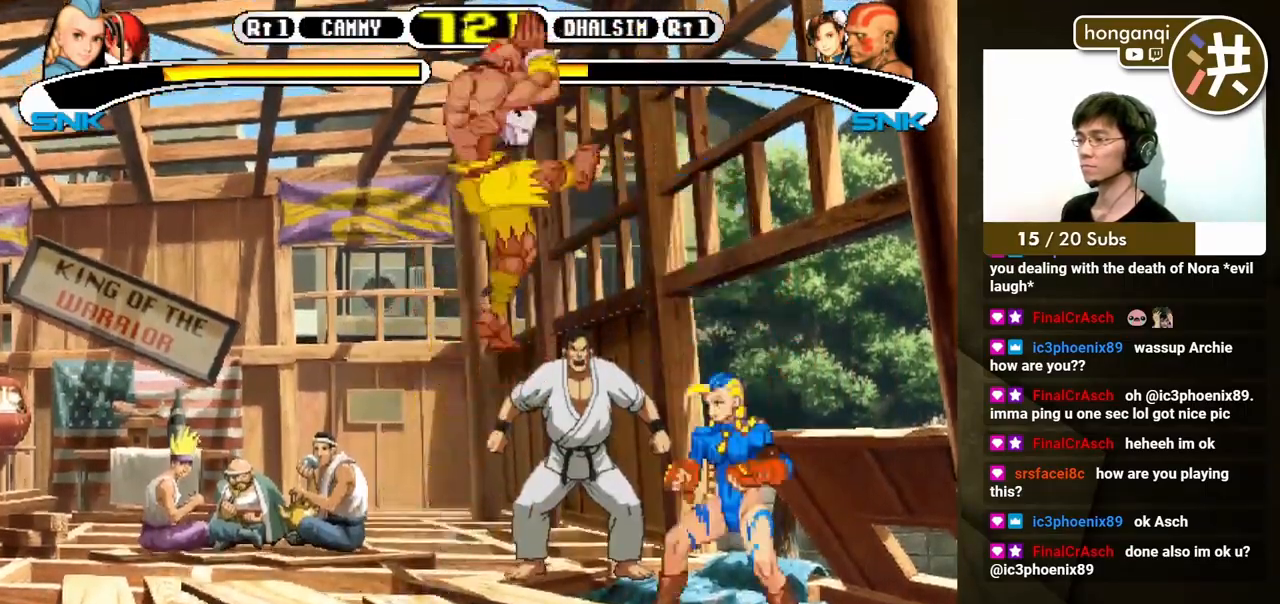
{"dt_ms": 500, "buttons": ["DPAD_DOWN", "DPAD_RIGHT"]}
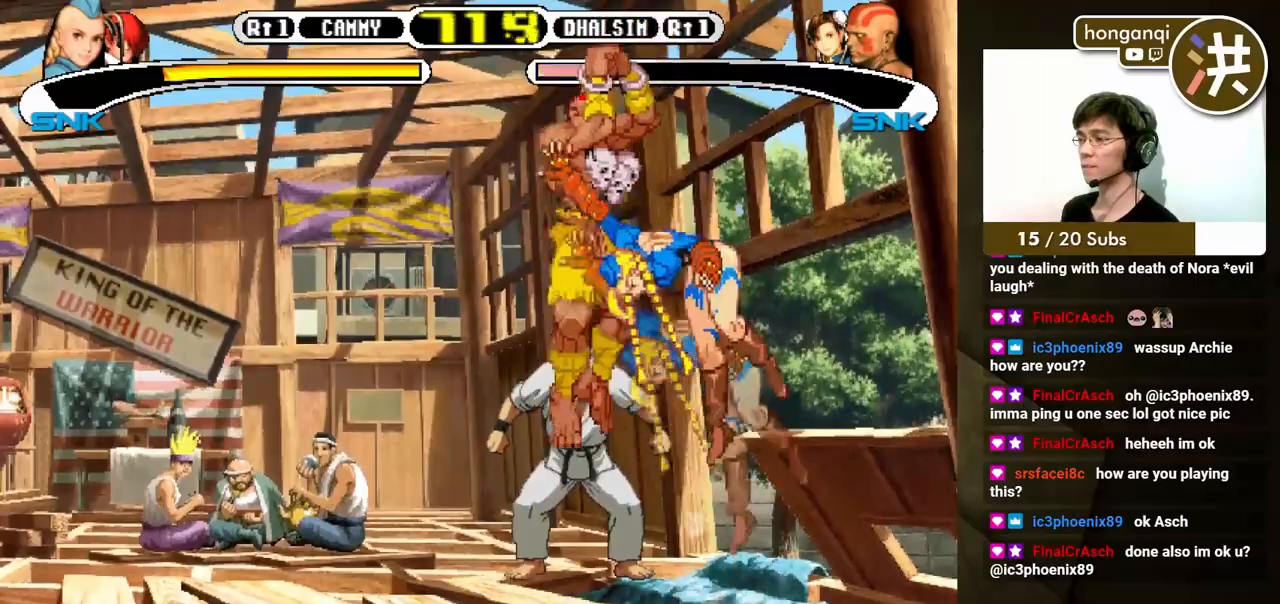
{"dt_ms": 500, "buttons": ["DPAD_DOWN", "DPAD_LEFT"], "events": [[33, "A", "down"], [33, "B", "down"], [100, "A", "up"], [133, "B", "up"], [467, "DPAD_RIGHT", "up"], [500, "DPAD_LEFT", "down"]]}
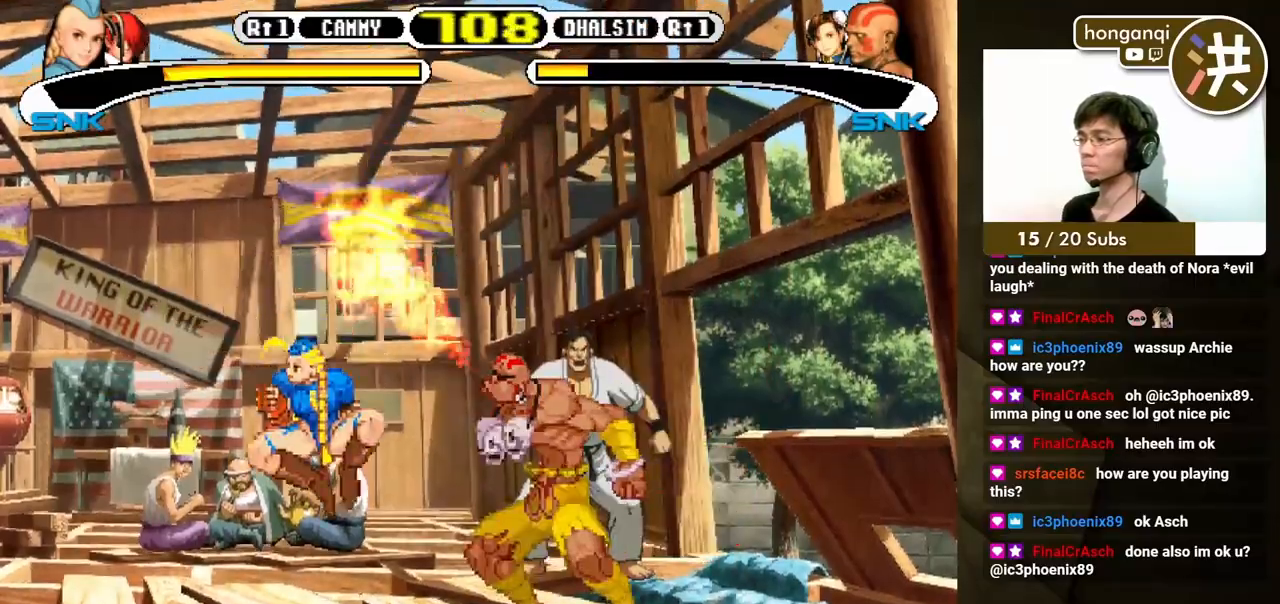
{"dt_ms": 500, "buttons": ["DPAD_UP", "DPAD_RIGHT"], "events": [[500, "DPAD_DOWN", "up"], [500, "DPAD_LEFT", "up"], [500, "DPAD_RIGHT", "down"], [500, "DPAD_UP", "down"]]}
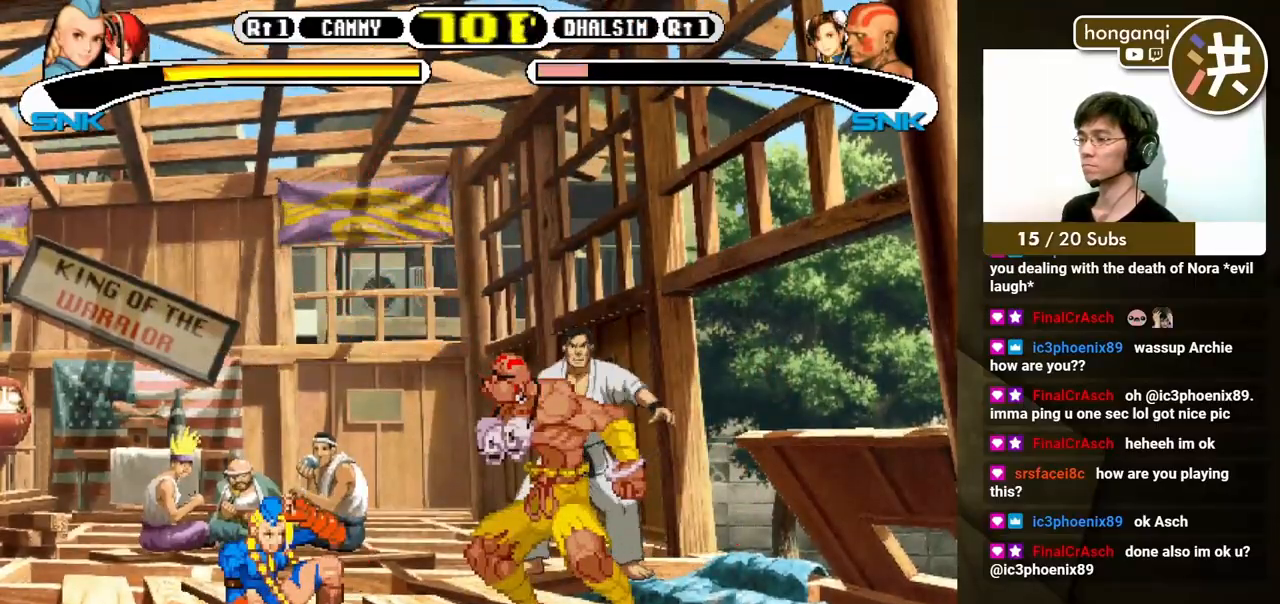
{"dt_ms": 500, "buttons": ["DPAD_DOWN", "DPAD_LEFT"]}
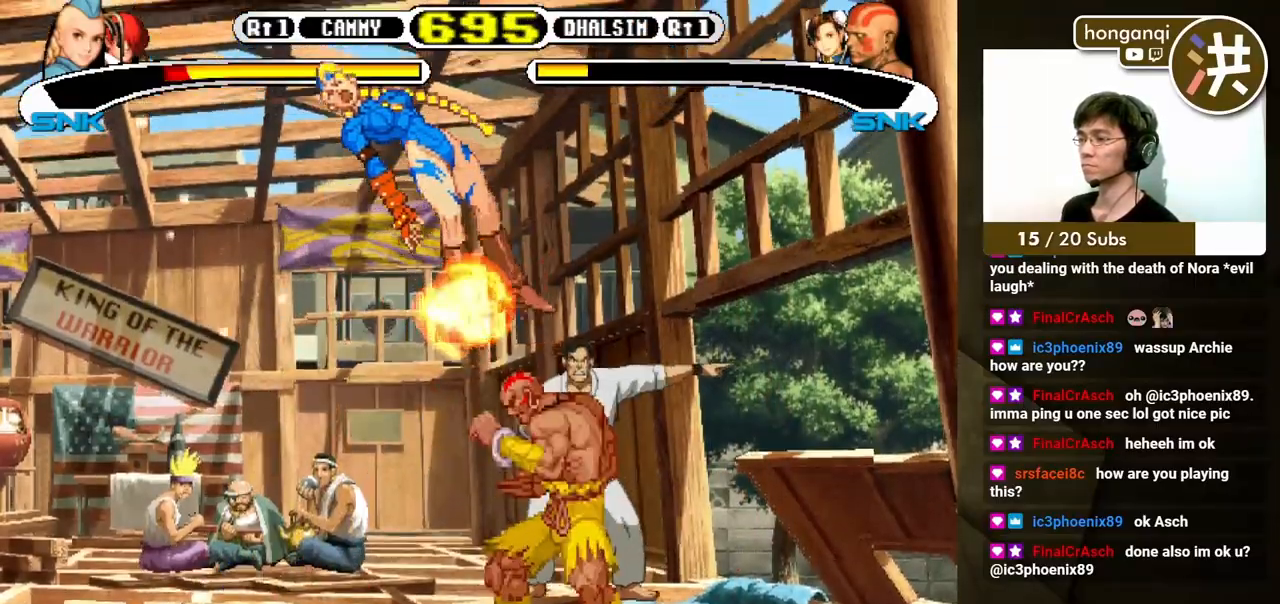
{"dt_ms": 500, "buttons": ["X", "Y", "DPAD_DOWN", "DPAD_LEFT"], "events": [[267, "X", "down"], [267, "Y", "down"], [350, "X", "up"], [350, "Y", "up"], [433, "X", "down"], [433, "Y", "down"]]}
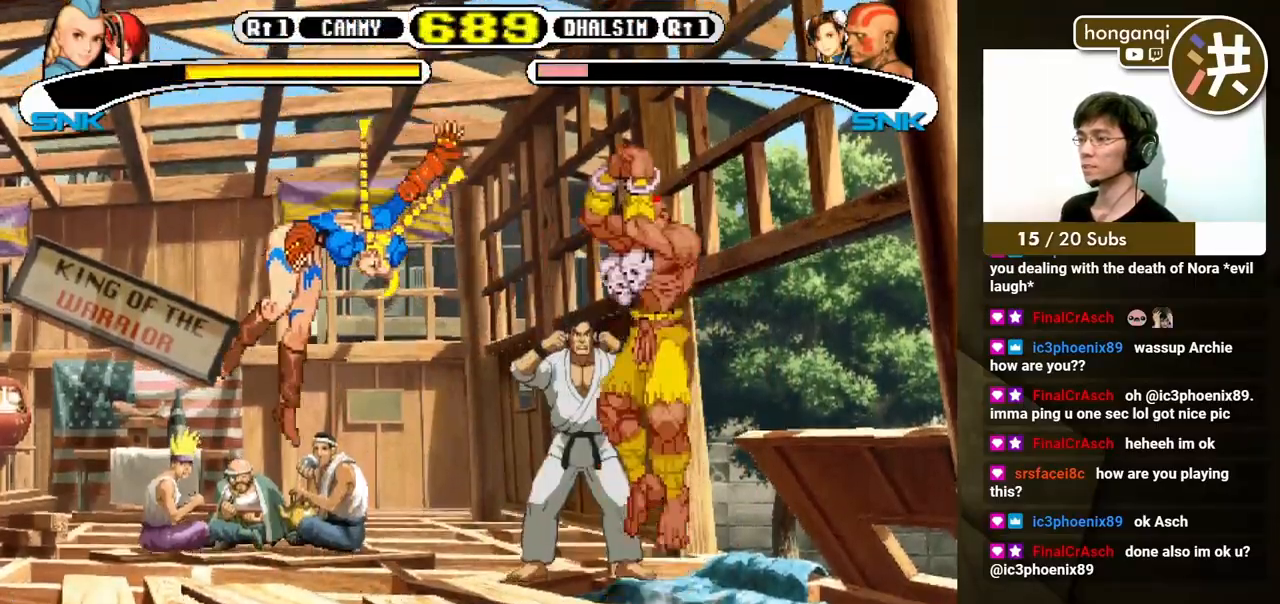
{"dt_ms": 500, "buttons": ["DPAD_DOWN", "DPAD_LEFT"], "events": [[50, "X", "up"], [50, "Y", "up"], [83, "DPAD_DOWN", "up"], [133, "DPAD_UP", "down"], [300, "DPAD_UP", "up"], [333, "DPAD_DOWN", "down"], [383, "X", "down"], [383, "Y", "down"], [483, "X", "up"], [483, "Y", "up"]]}
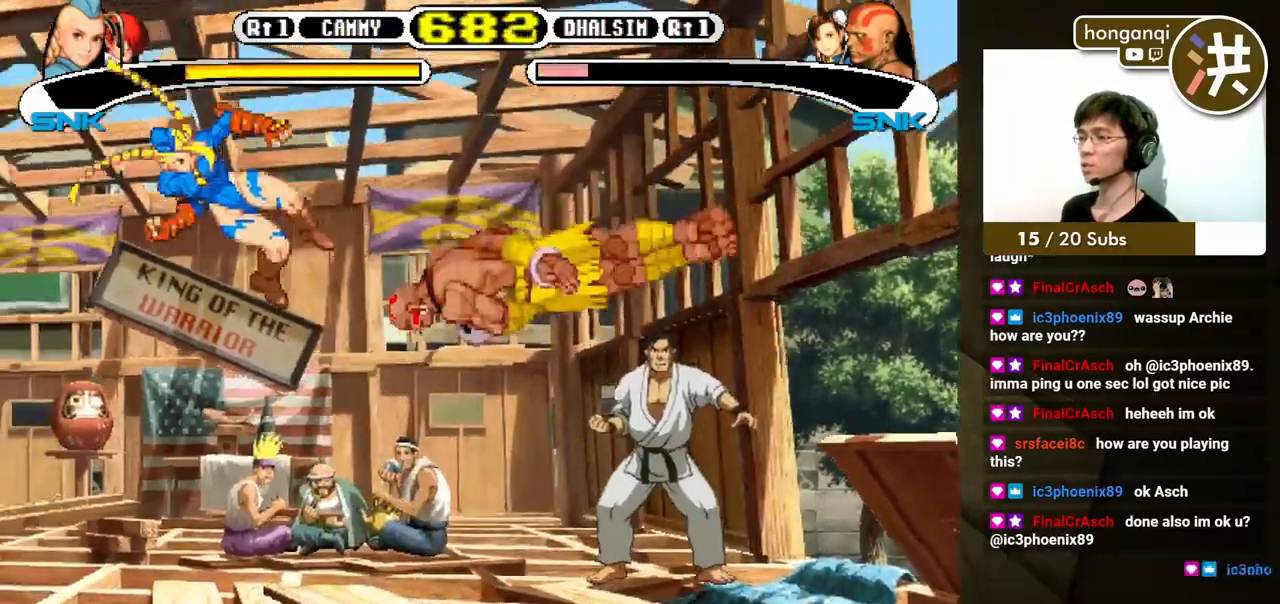
{"dt_ms": 500, "buttons": ["DPAD_DOWN", "DPAD_LEFT"], "events": []}
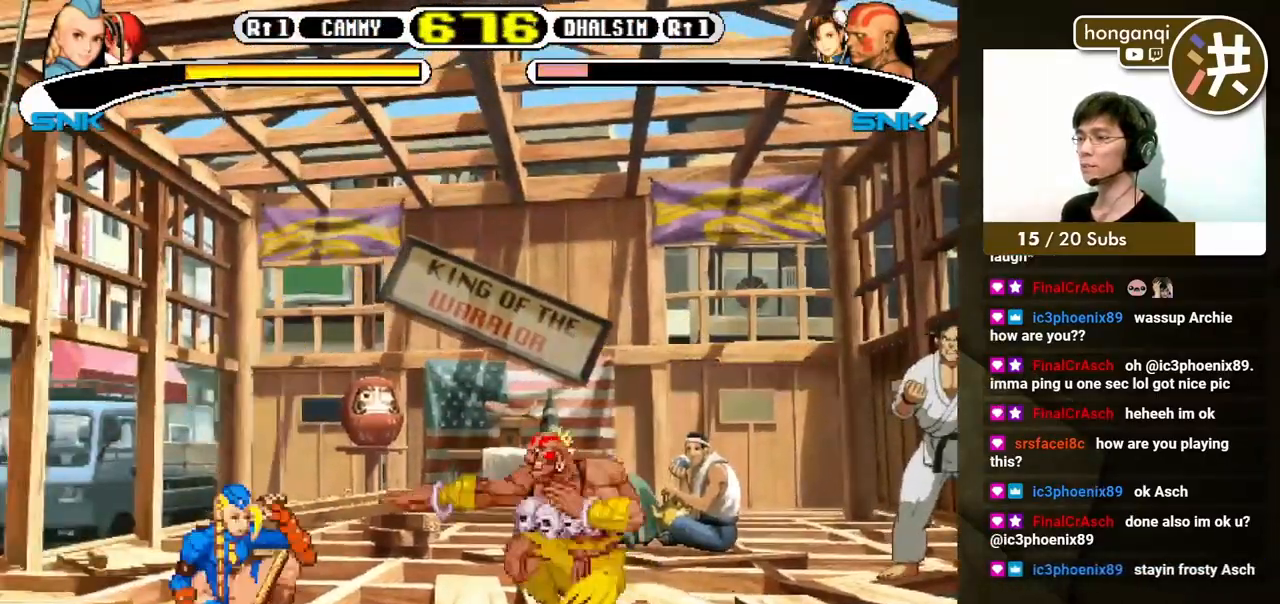
{"dt_ms": 500, "buttons": ["DPAD_LEFT"], "events": [[500, "DPAD_DOWN", "up"]]}
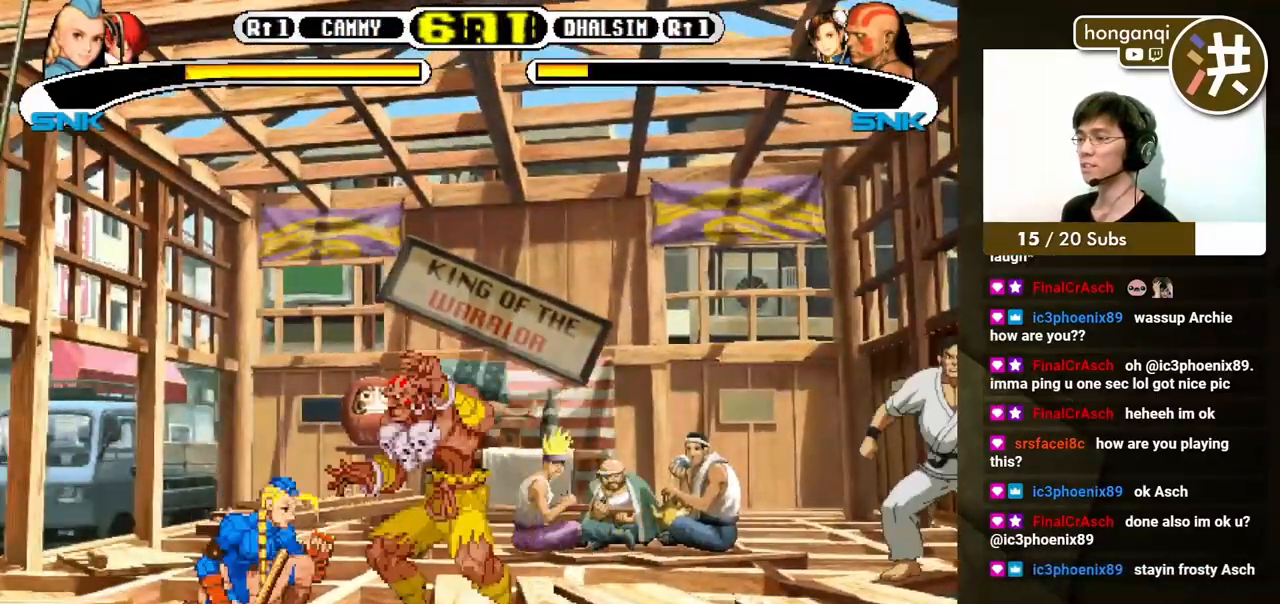
{"dt_ms": 500, "buttons": ["DPAD_LEFT"], "events": [[33, "DPAD_UP", "down"], [233, "DPAD_UP", "up"], [350, "A", "down"], [350, "X", "down"], [467, "X", "up"], [500, "A", "up"]]}
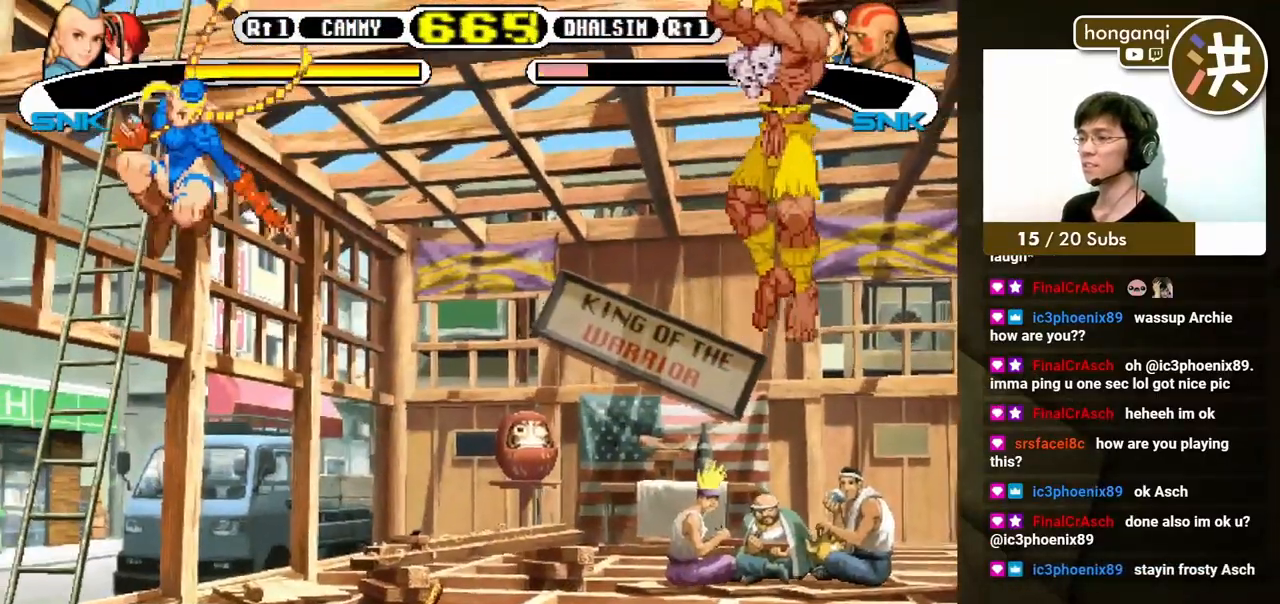
{"dt_ms": 500, "buttons": ["DPAD_UP", "DPAD_RIGHT"], "events": [[267, "DPAD_LEFT", "up"], [450, "DPAD_RIGHT", "down"], [467, "DPAD_UP", "down"]]}
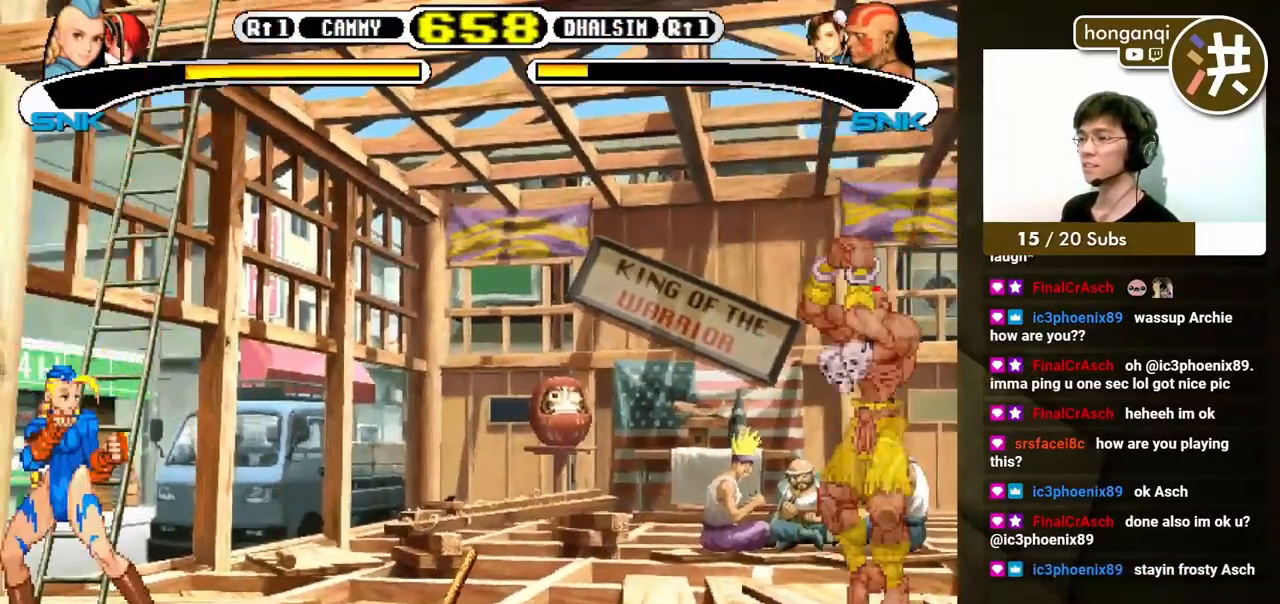
{"dt_ms": 500, "buttons": ["A", "X", "DPAD_DOWN", "DPAD_LEFT"]}
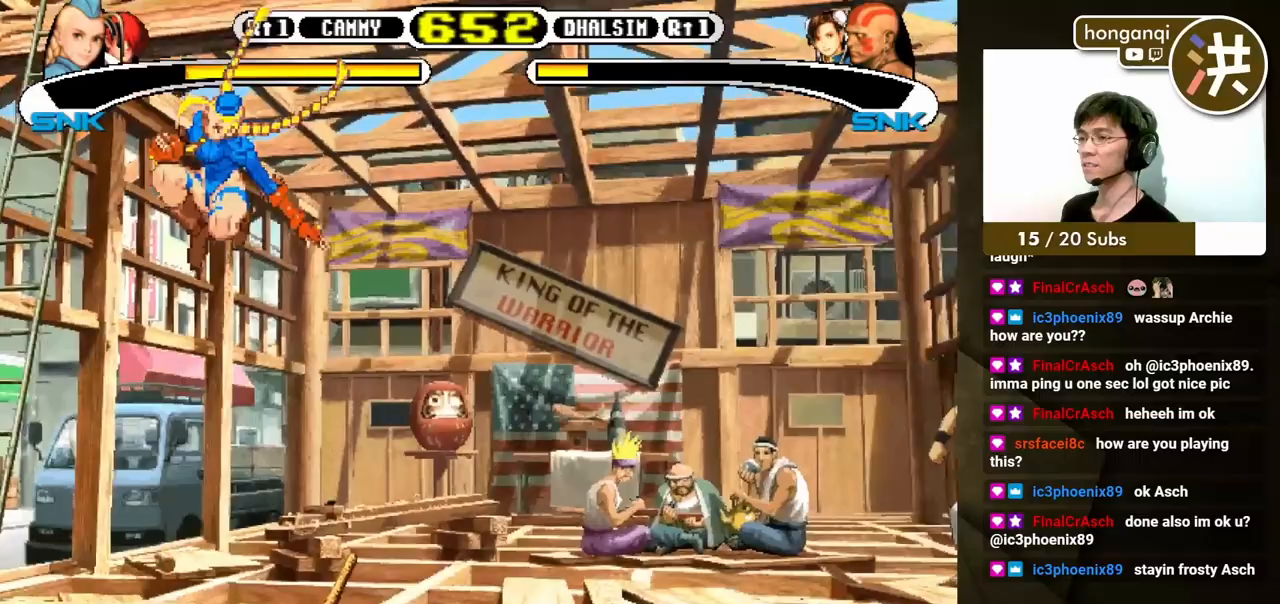
{"dt_ms": 500, "buttons": ["DPAD_LEFT"], "events": [[33, "A", "up"], [33, "X", "up"], [117, "A", "down"], [117, "DPAD_DOWN", "up"], [117, "X", "down"], [183, "A", "up"], [283, "A", "down"], [350, "A", "up"], [350, "X", "up"], [417, "A", "down"], [417, "X", "down"], [500, "A", "up"], [500, "X", "up"]]}
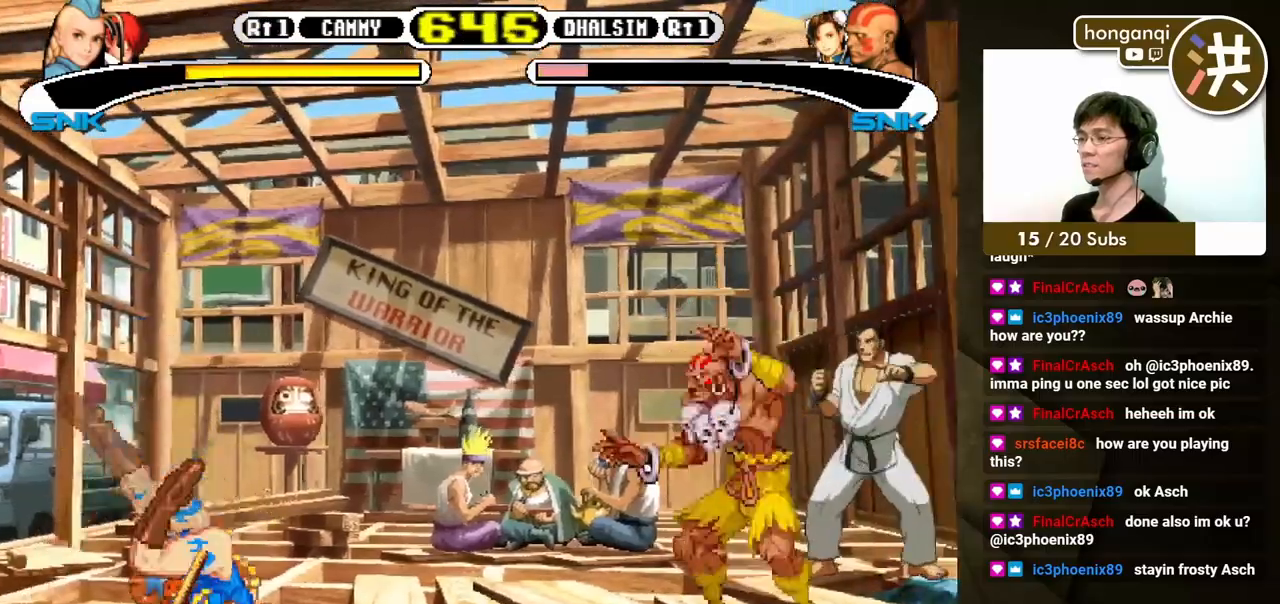
{"dt_ms": 500, "buttons": ["DPAD_DOWN", "DPAD_LEFT"], "events": [[417, "DPAD_DOWN", "down"]]}
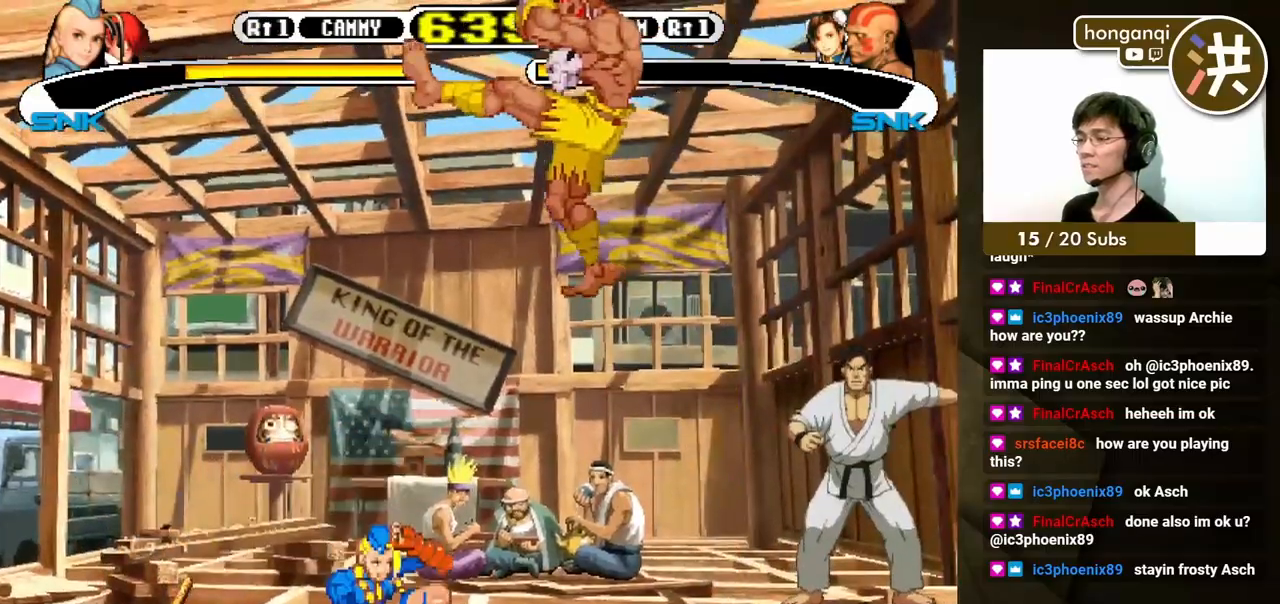
{"dt_ms": 1000, "buttons": []}
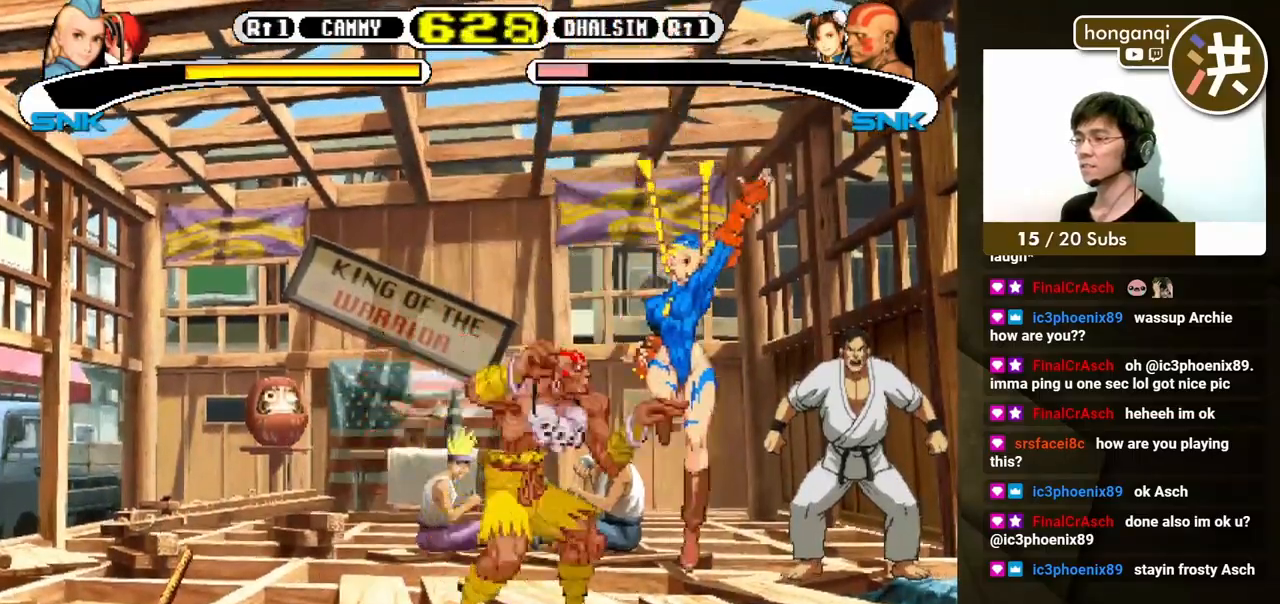
{"dt_ms": 500, "buttons": [], "events": [[33, "DPAD_LEFT", "down"], [117, "Y", "down"], [200, "Y", "up"], [267, "Y", "down"], [350, "Y", "up"], [417, "DPAD_LEFT", "up"], [433, "DPAD_DOWN", "down"], [467, "DPAD_DOWN", "up"]]}
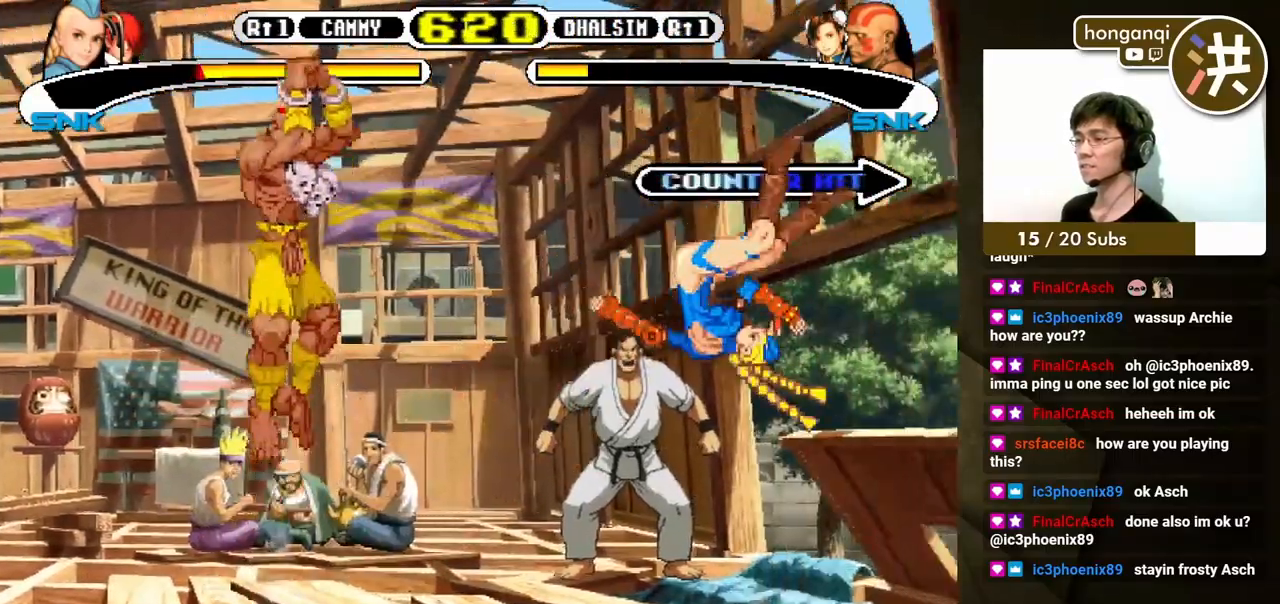
{"dt_ms": 500, "buttons": ["DPAD_RIGHT"], "events": [[350, "DPAD_RIGHT", "down"]]}
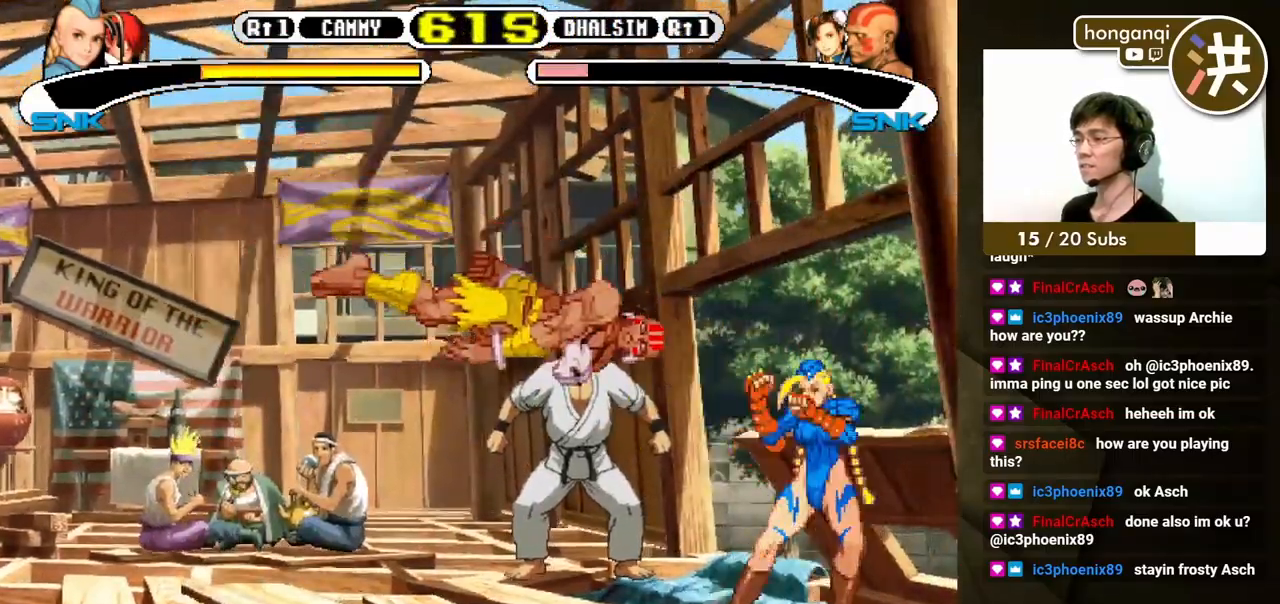
{"dt_ms": 500, "buttons": ["B", "DPAD_DOWN", "DPAD_LEFT"], "events": [[333, "DPAD_RIGHT", "up"], [350, "DPAD_LEFT", "down"], [350, "DPAD_UP", "down"], [383, "DPAD_UP", "up"], [417, "DPAD_DOWN", "down"], [450, "DPAD_LEFT", "up"], [500, "B", "down"], [500, "DPAD_LEFT", "down"]]}
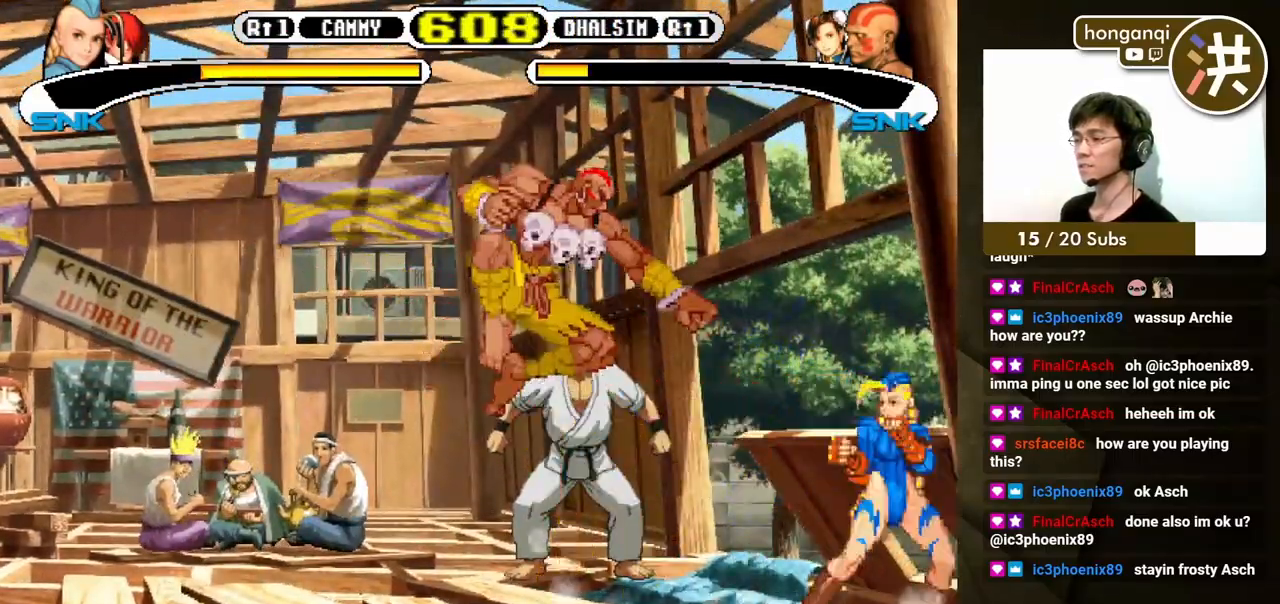
{"dt_ms": 500, "buttons": [], "events": [[33, "DPAD_DOWN", "up"], [67, "DPAD_UP", "down"], [83, "B", "up"], [83, "DPAD_LEFT", "up"], [83, "DPAD_UP", "up"]]}
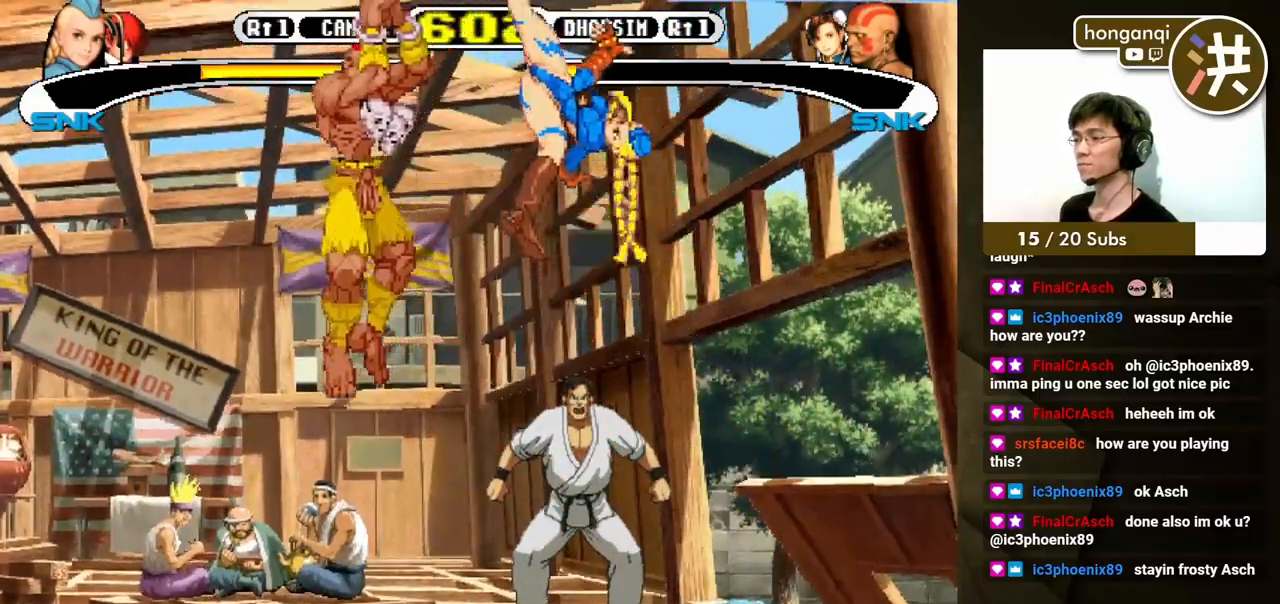
{"dt_ms": 500, "buttons": ["DPAD_DOWN", "DPAD_RIGHT"], "events": [[367, "DPAD_DOWN", "down"], [367, "DPAD_RIGHT", "down"]]}
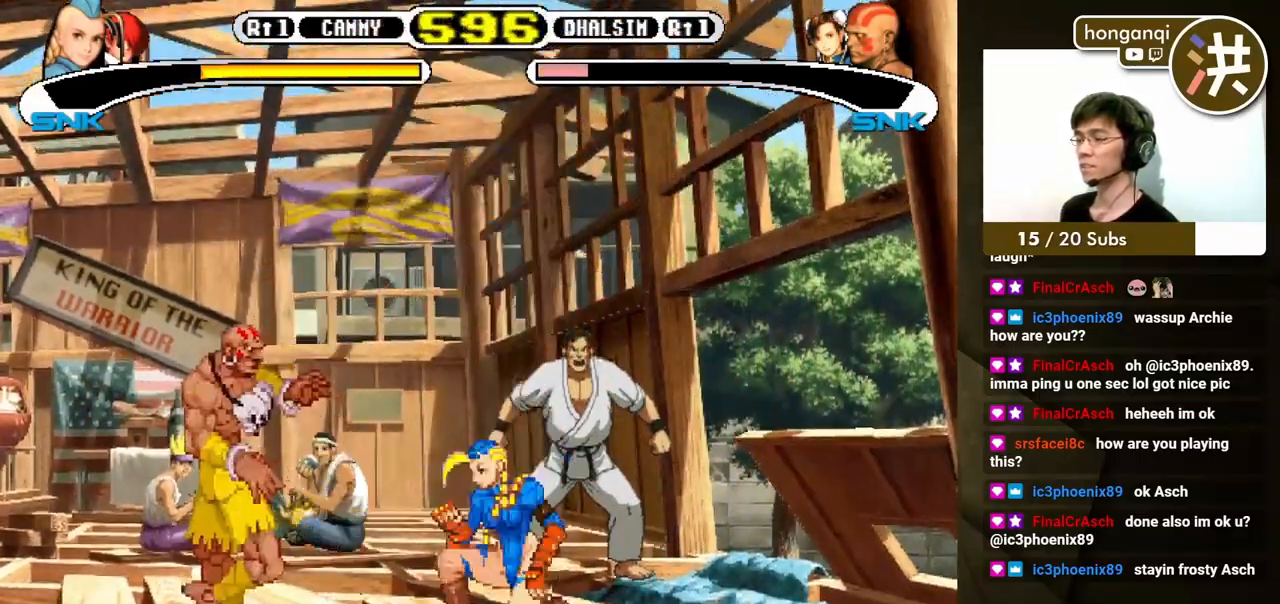
{"dt_ms": 500, "buttons": ["DPAD_DOWN", "DPAD_RIGHT"], "events": []}
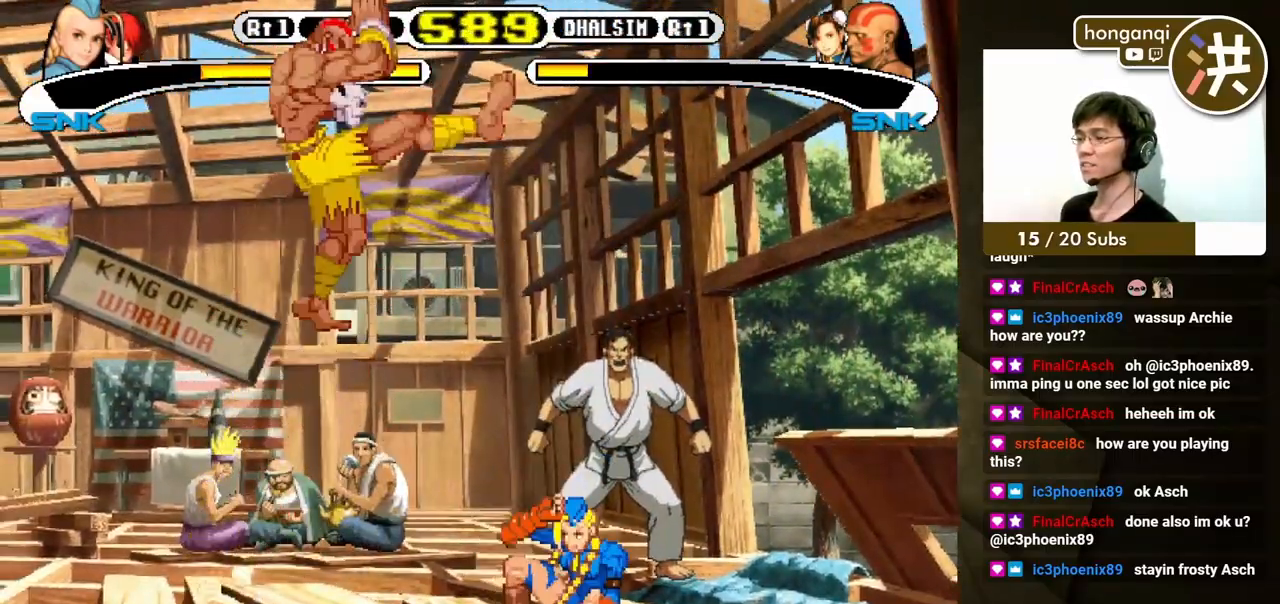
{"dt_ms": 500, "buttons": ["DPAD_LEFT"], "events": [[50, "DPAD_RIGHT", "up"], [67, "DPAD_LEFT", "down"], [83, "DPAD_DOWN", "up"], [150, "DPAD_DOWN", "down"], [183, "DPAD_LEFT", "up"], [233, "DPAD_DOWN", "up"], [450, "DPAD_LEFT", "down"], [450, "DPAD_UP", "down"], [483, "DPAD_UP", "up"]]}
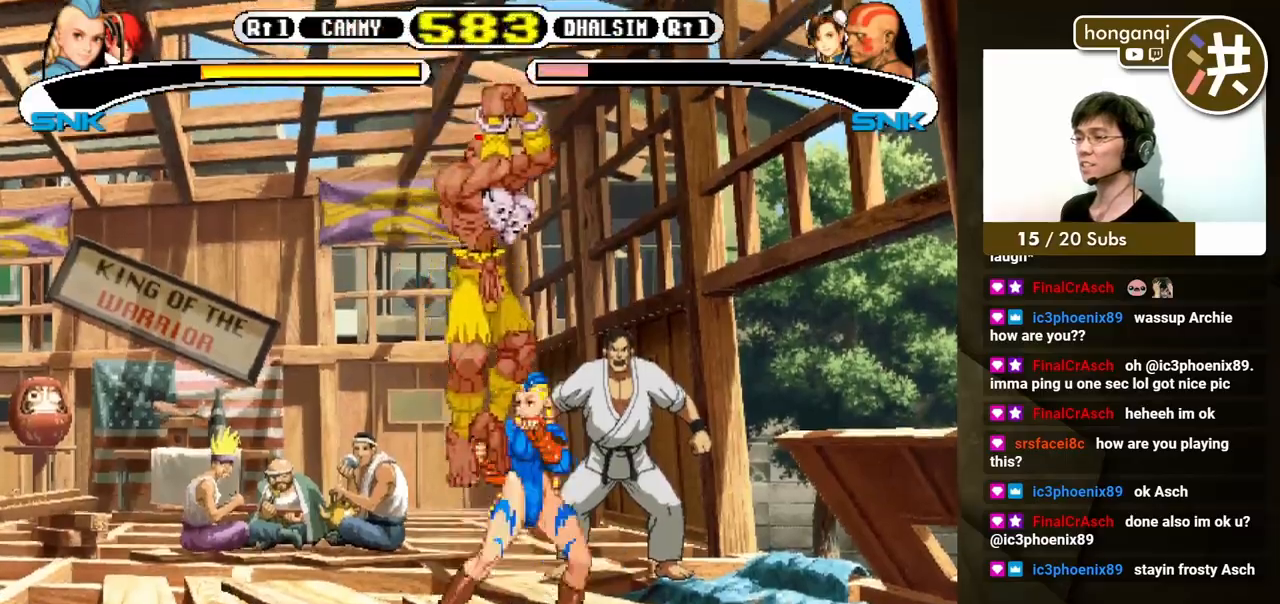
{"dt_ms": 500, "buttons": ["B", "DPAD_DOWN"], "events": [[67, "B", "down"], [67, "DPAD_DOWN", "down"], [117, "B", "up"], [150, "DPAD_DOWN", "up"], [183, "B", "down"], [233, "DPAD_DOWN", "down"], [250, "B", "up"], [250, "DPAD_LEFT", "up"], [317, "B", "down"], [317, "DPAD_LEFT", "down"], [350, "DPAD_DOWN", "up"], [383, "B", "up"], [433, "DPAD_DOWN", "down"], [433, "DPAD_LEFT", "up"], [467, "B", "down"]]}
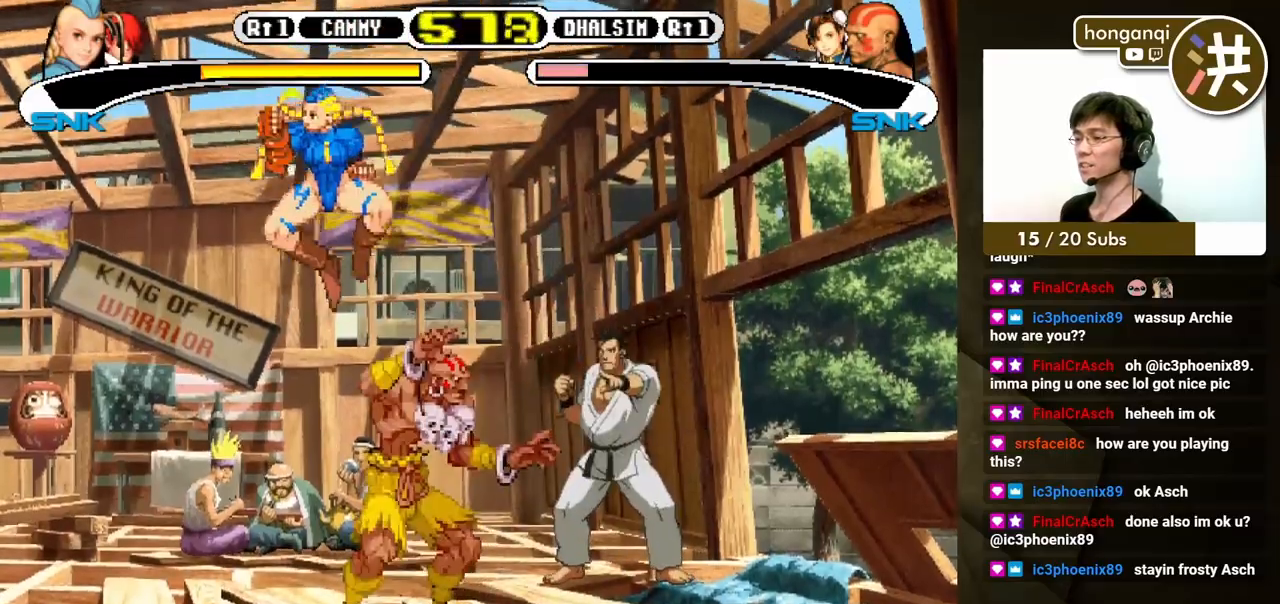
{"dt_ms": 500, "buttons": [], "events": [[17, "B", "up"], [33, "DPAD_DOWN", "up"], [167, "DPAD_RIGHT", "down"], [250, "DPAD_DOWN", "down"], [250, "DPAD_RIGHT", "up"], [333, "A", "down"], [350, "DPAD_RIGHT", "down"], [367, "DPAD_DOWN", "up"], [383, "A", "up"], [450, "DPAD_RIGHT", "up"]]}
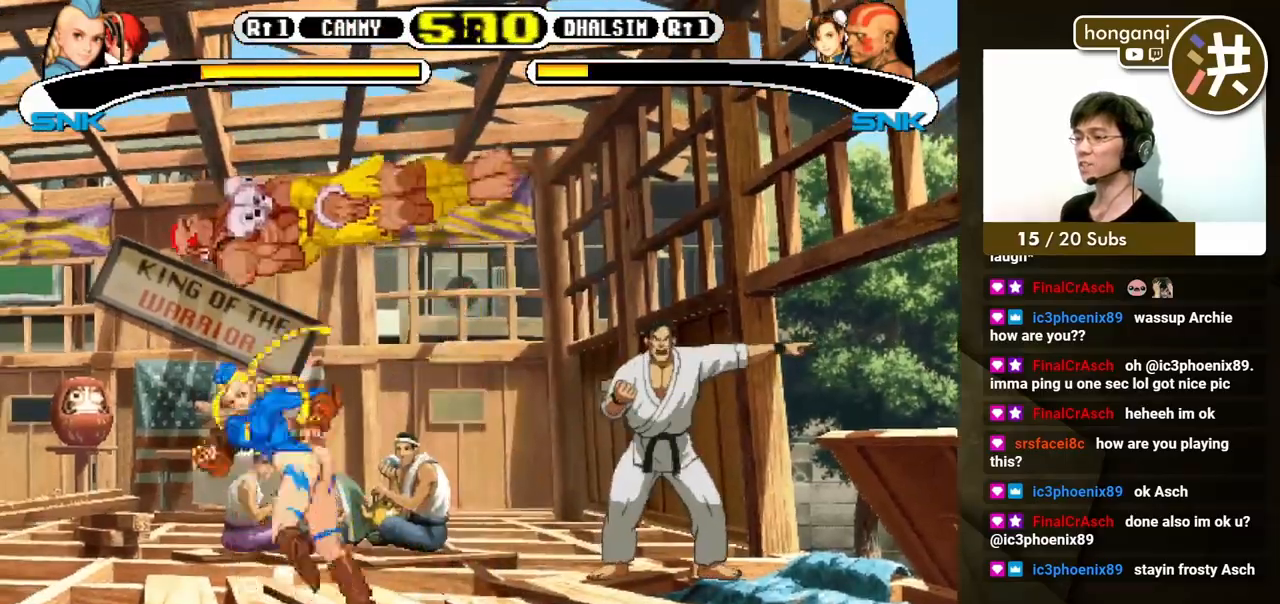
{"dt_ms": 500, "buttons": [], "events": []}
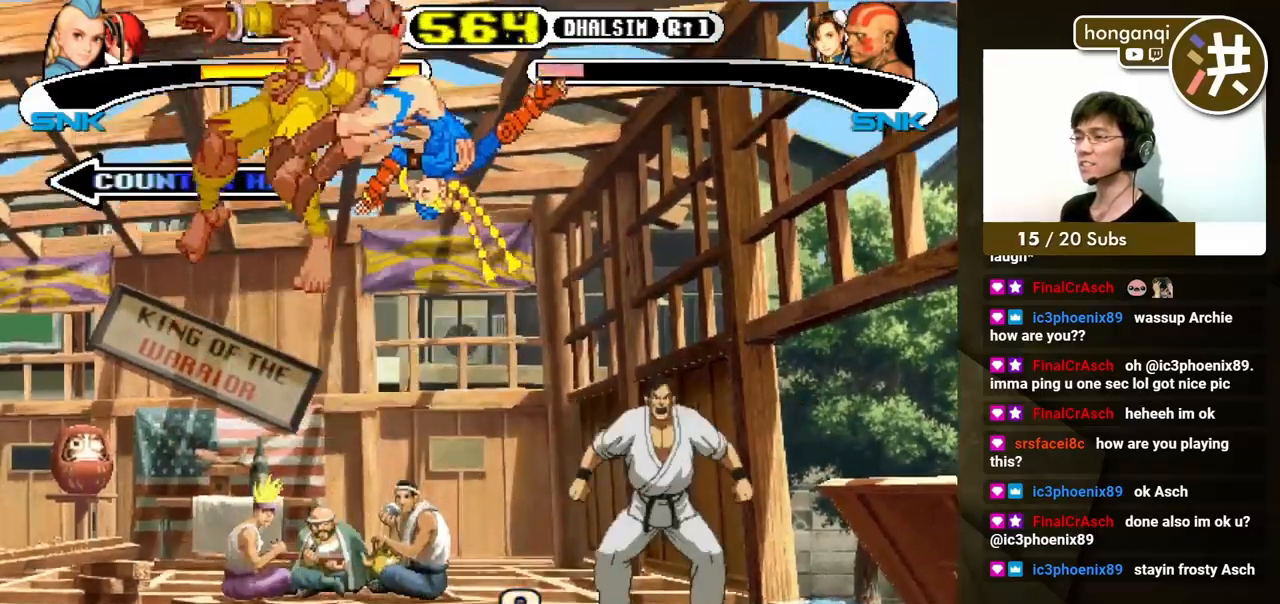
{"dt_ms": 500, "buttons": ["DPAD_DOWN", "DPAD_LEFT"], "events": [[333, "DPAD_LEFT", "down"], [400, "DPAD_DOWN", "down"], [433, "B", "down"], [433, "DPAD_LEFT", "up"], [483, "B", "up"], [483, "DPAD_LEFT", "down"]]}
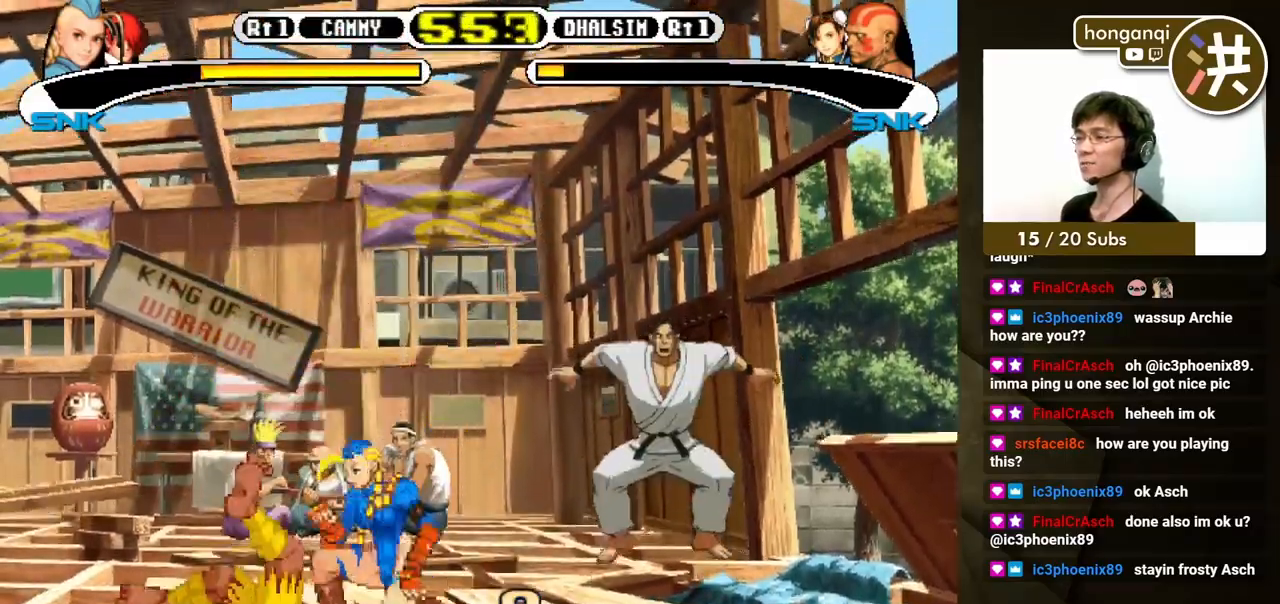
{"dt_ms": 500, "buttons": [], "events": [[17, "DPAD_DOWN", "up"], [33, "DPAD_UP", "down"], [50, "B", "down"], [83, "DPAD_UP", "up"], [100, "DPAD_LEFT", "up"], [133, "B", "up"]]}
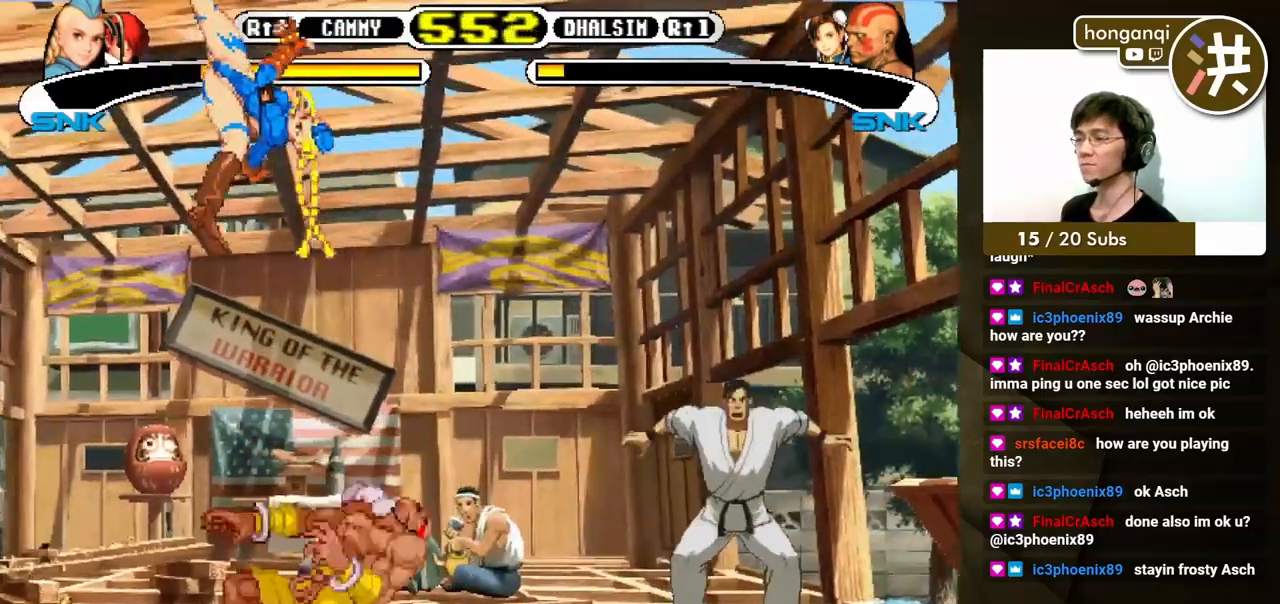
{"dt_ms": 500, "buttons": ["DPAD_DOWN", "DPAD_RIGHT"], "events": [[333, "DPAD_RIGHT", "down"], [367, "DPAD_DOWN", "down"], [383, "DPAD_RIGHT", "up"], [417, "A", "down"], [450, "DPAD_RIGHT", "down"], [467, "A", "up"]]}